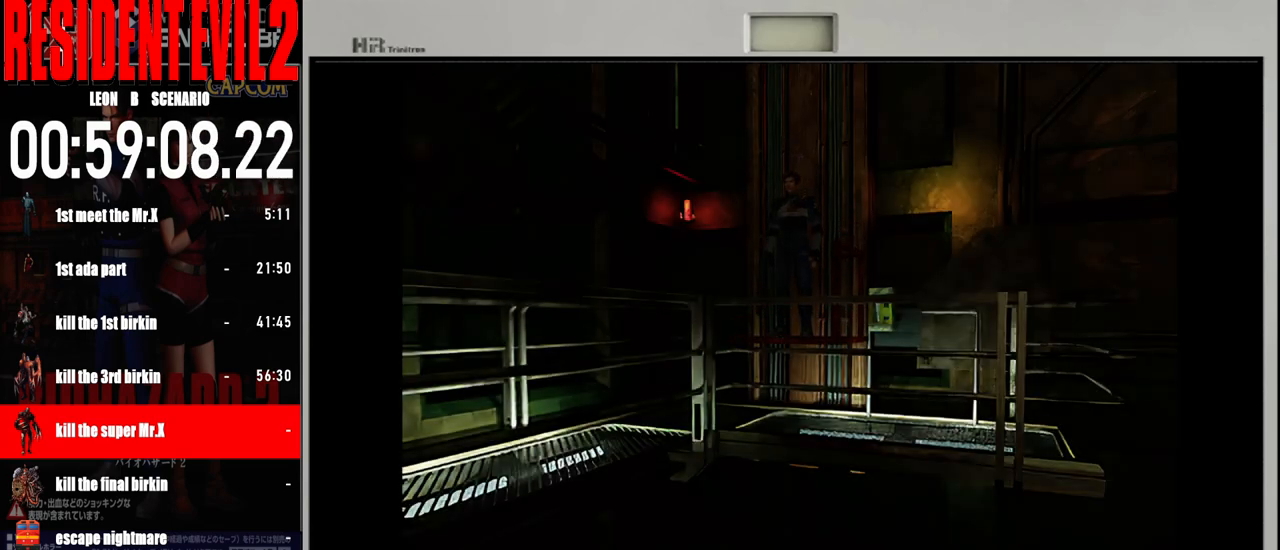
Gameplay with a controller (Nintendo layout); each line is a JSON object with the inputs held at the frame after it. "events" lists button and stick changes between this image and that frame as [ms after this image, input, new state], when the widget could be followed in between. Not read: L2 L3 R2 R3 SELECT Z.
{"buttons": [], "left_stick": "up-right", "right_stick": "center", "events": [[333, "left_stick", "up"], [450, "left_stick", "up-right"]]}
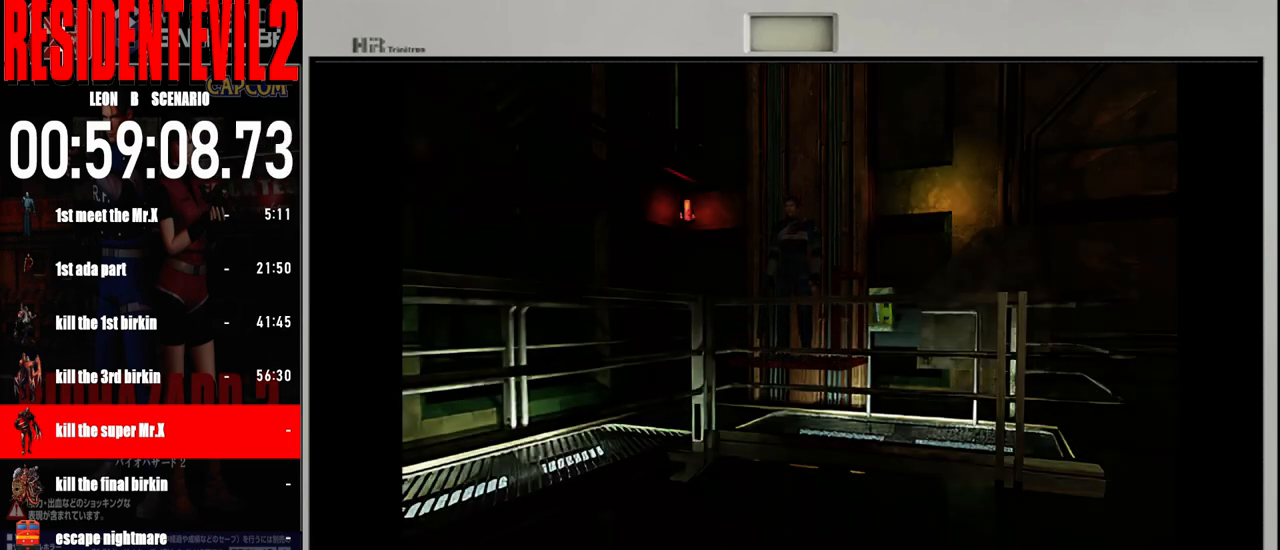
{"buttons": [], "left_stick": "up-right", "right_stick": "center", "events": [[317, "left_stick", "up"], [500, "left_stick", "up-right"]]}
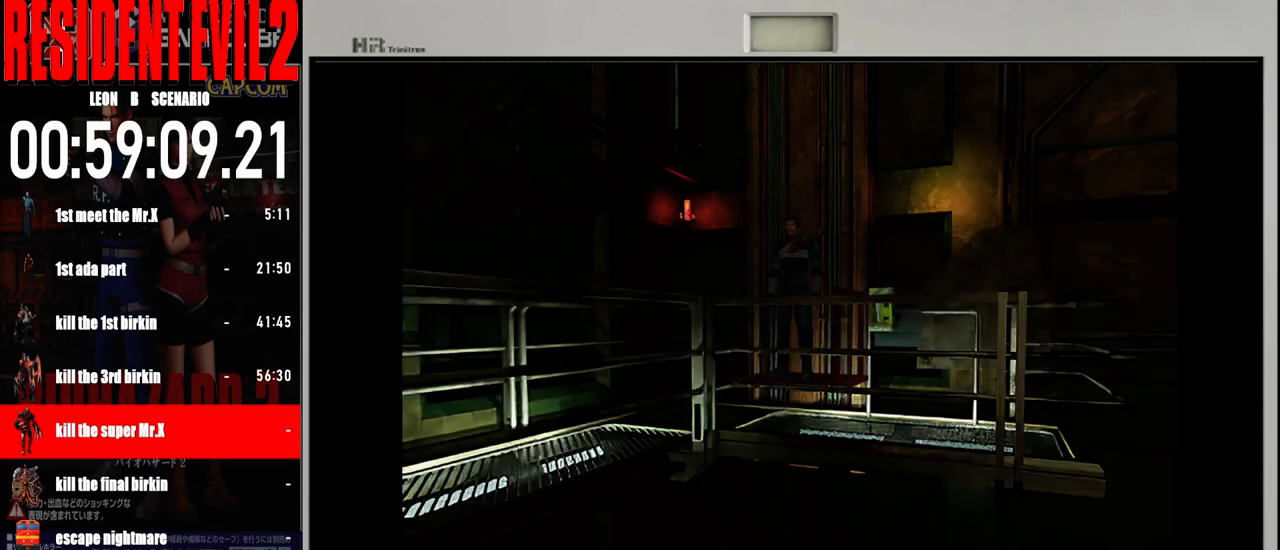
{"buttons": [], "left_stick": "up-right", "right_stick": "center", "events": []}
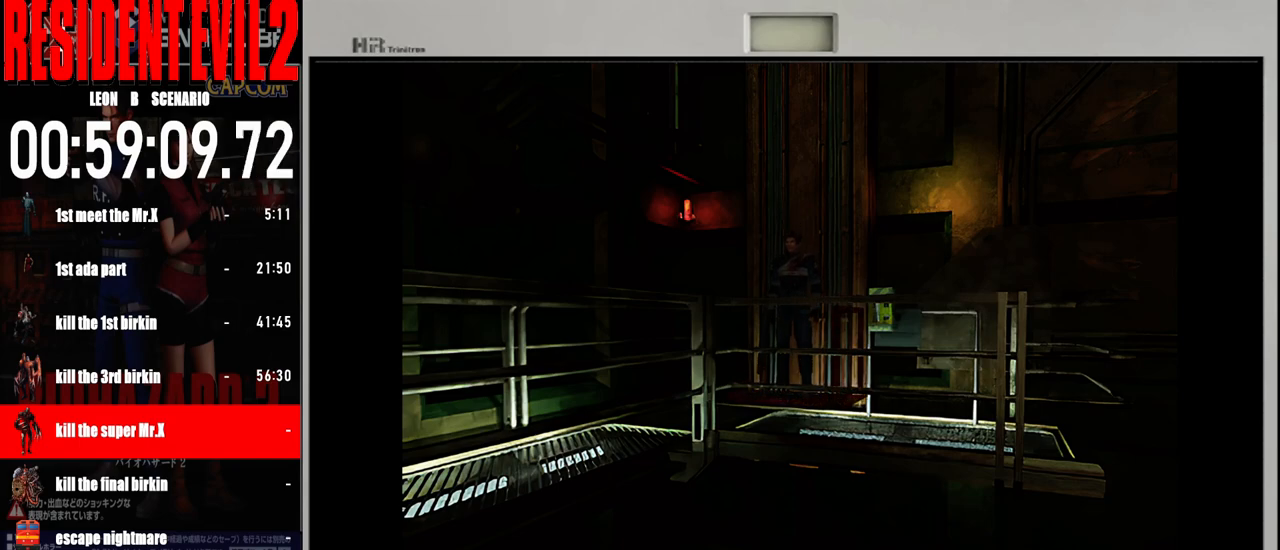
{"buttons": [], "left_stick": "up-right", "right_stick": "center", "events": []}
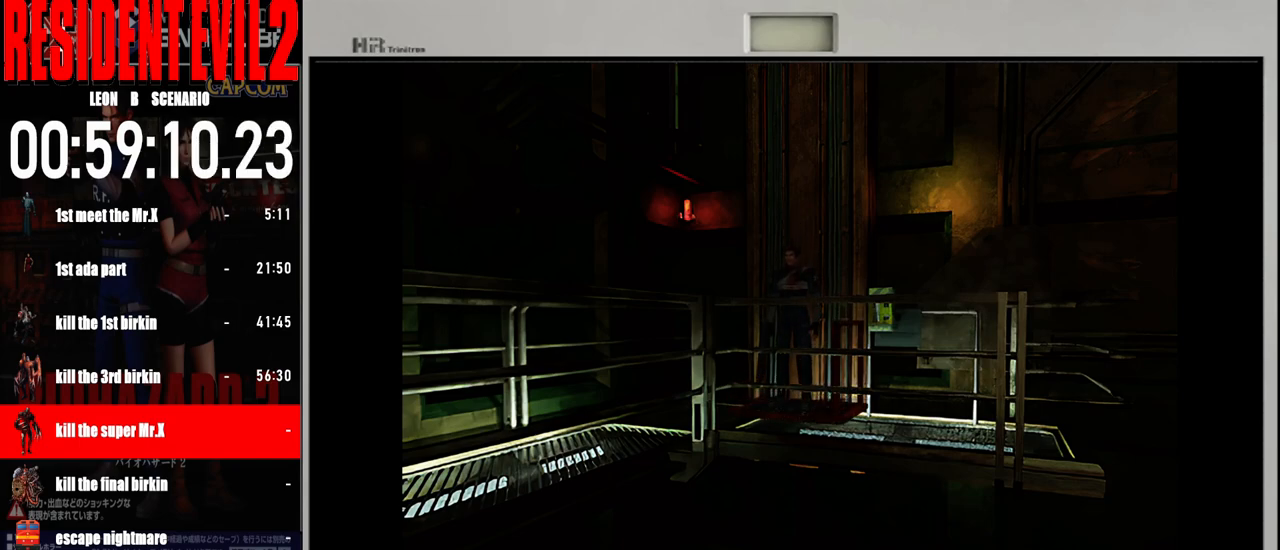
{"buttons": [], "left_stick": "up-right", "right_stick": "center", "events": []}
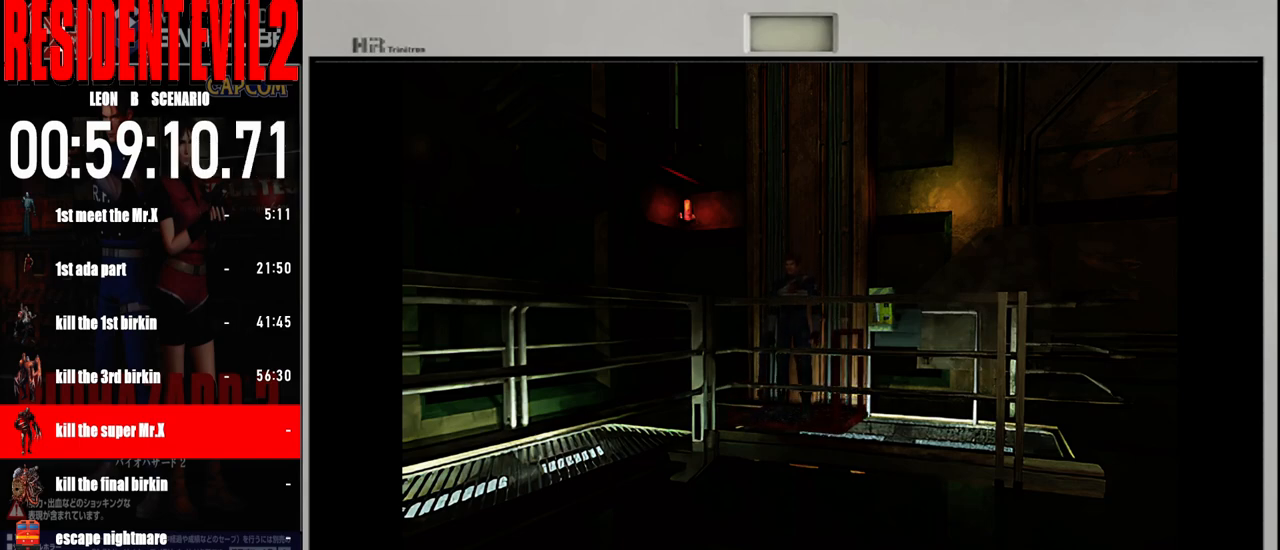
{"buttons": [], "left_stick": "up-right", "right_stick": "center", "events": []}
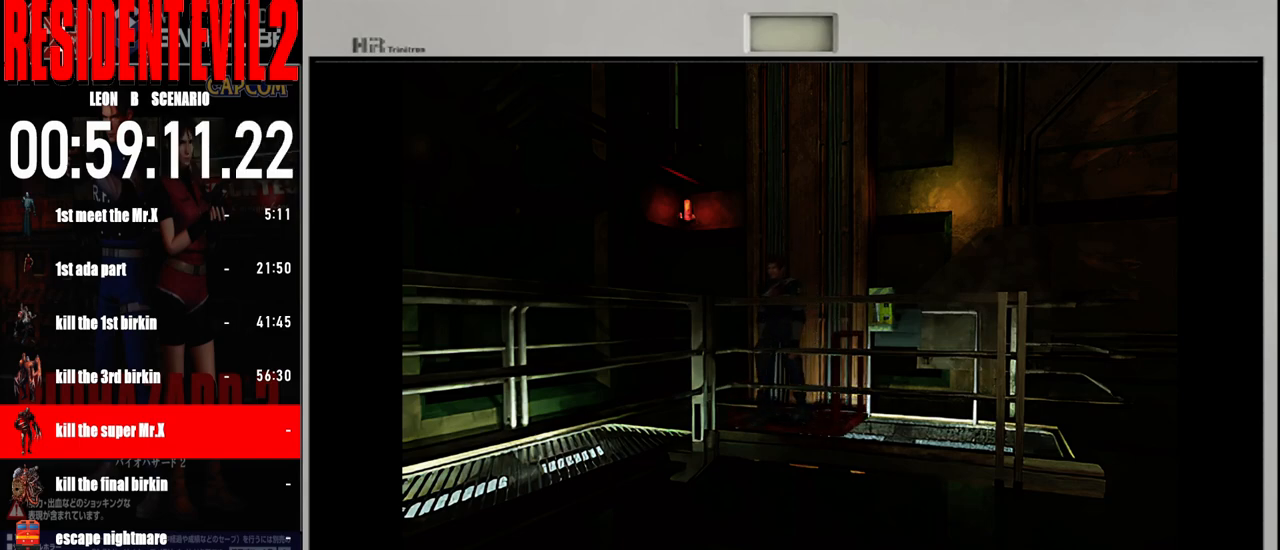
{"buttons": [], "left_stick": "up-right", "right_stick": "center", "events": []}
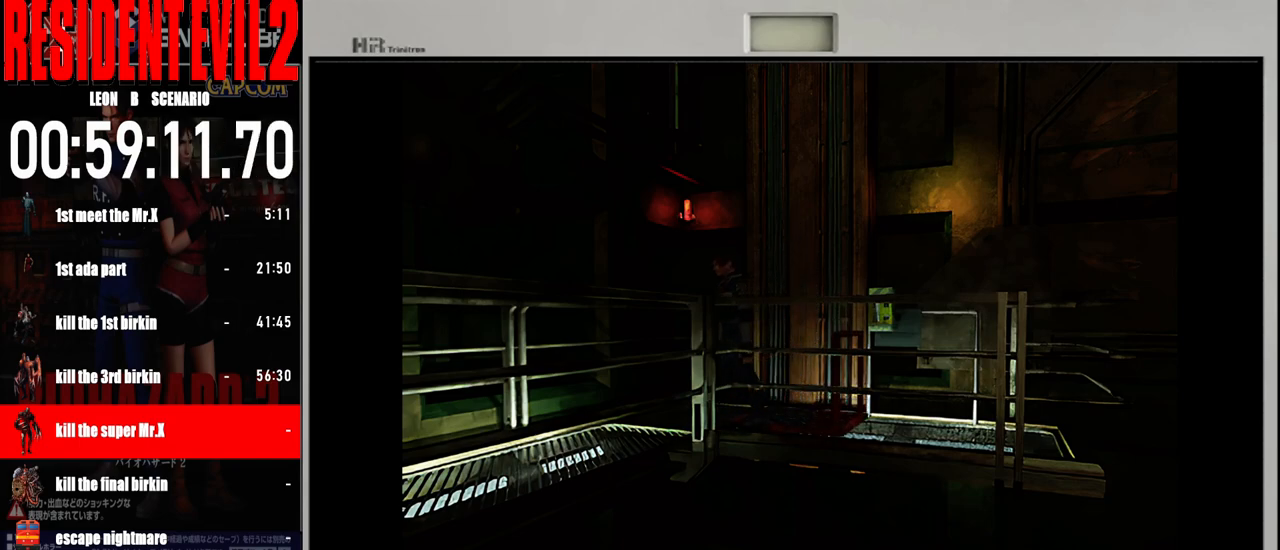
{"buttons": [], "left_stick": "up-left", "right_stick": "center", "events": [[133, "left_stick", "up-left"]]}
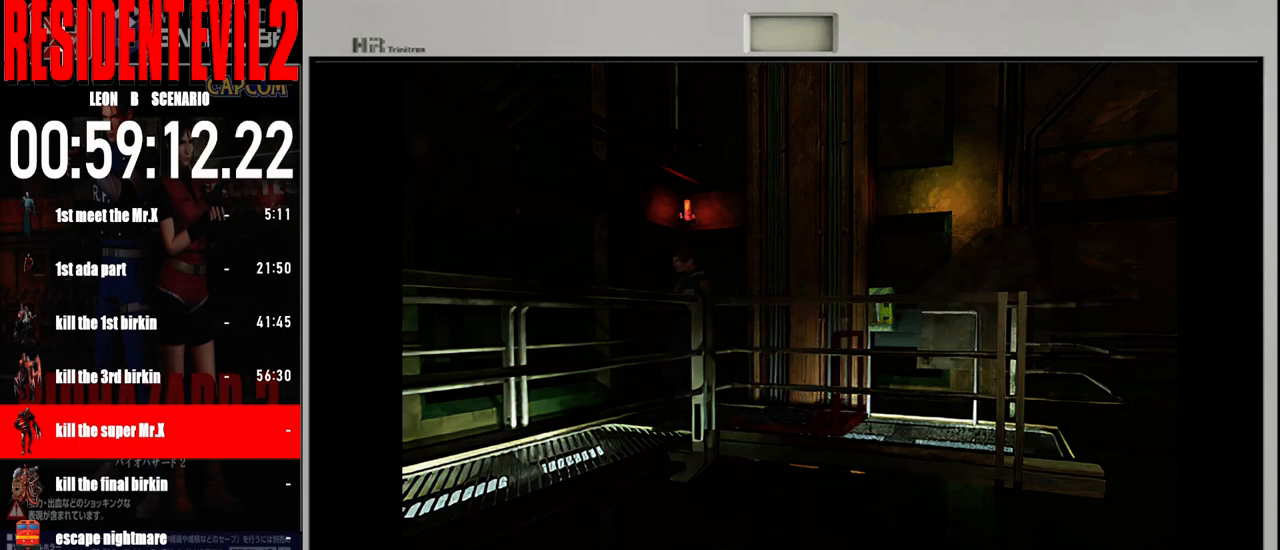
{"buttons": [], "left_stick": "up", "right_stick": "center", "events": [[33, "left_stick", "up"], [233, "left_stick", "up-left"], [483, "left_stick", "up"]]}
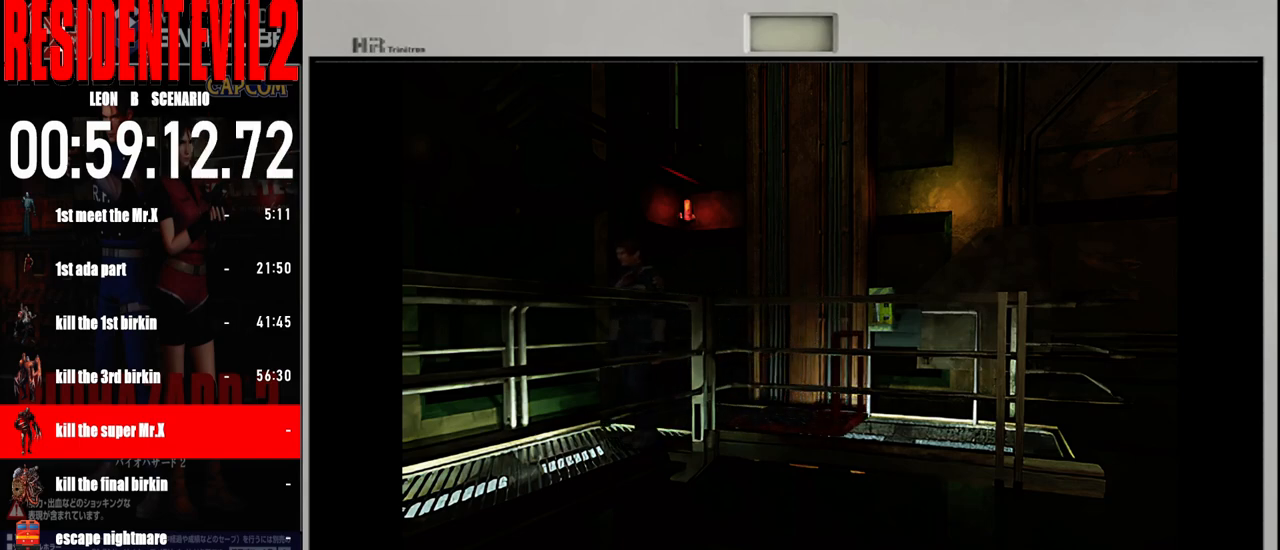
{"buttons": [], "left_stick": "up", "right_stick": "center", "events": [[283, "left_stick", "up-left"], [450, "left_stick", "up"]]}
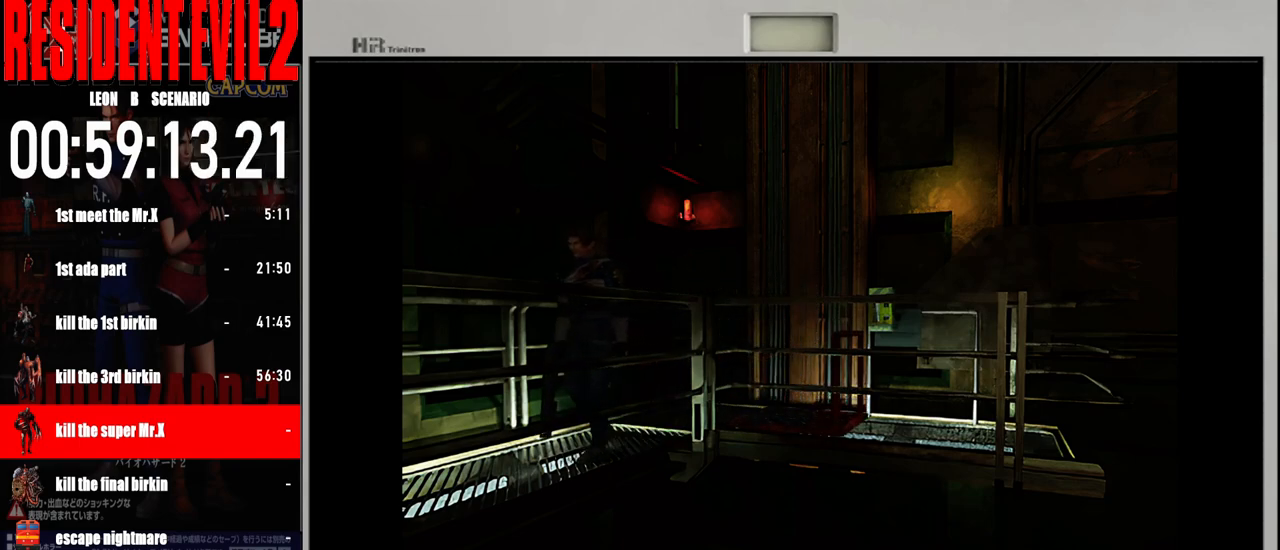
{"buttons": [], "left_stick": "up-left", "right_stick": "center", "events": [[500, "left_stick", "up-left"]]}
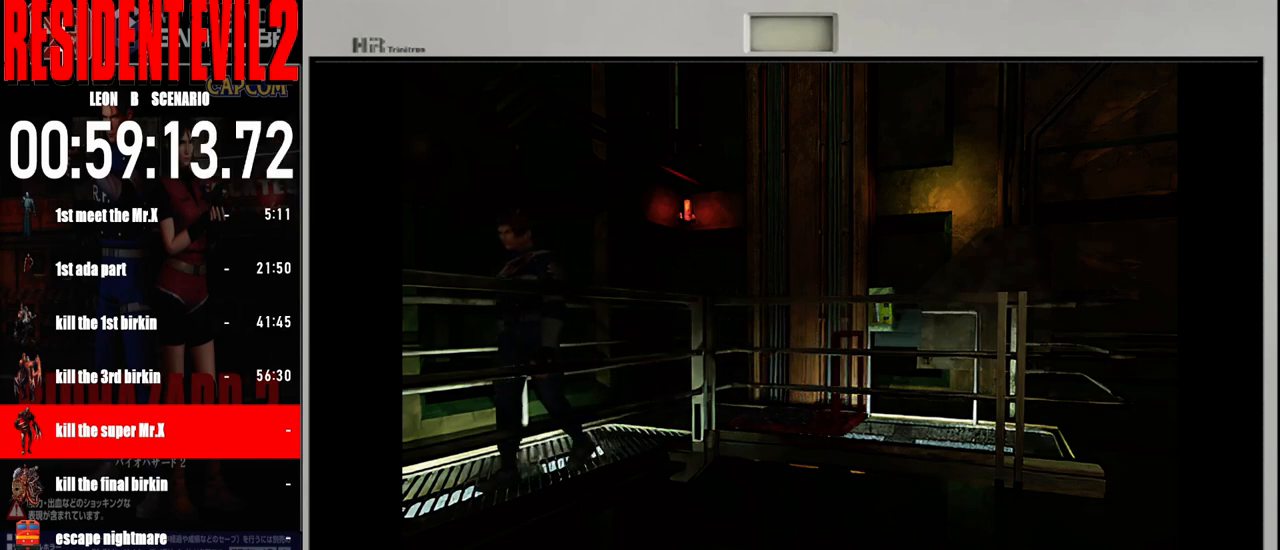
{"buttons": [], "left_stick": "up", "right_stick": "center", "events": [[183, "left_stick", "up"]]}
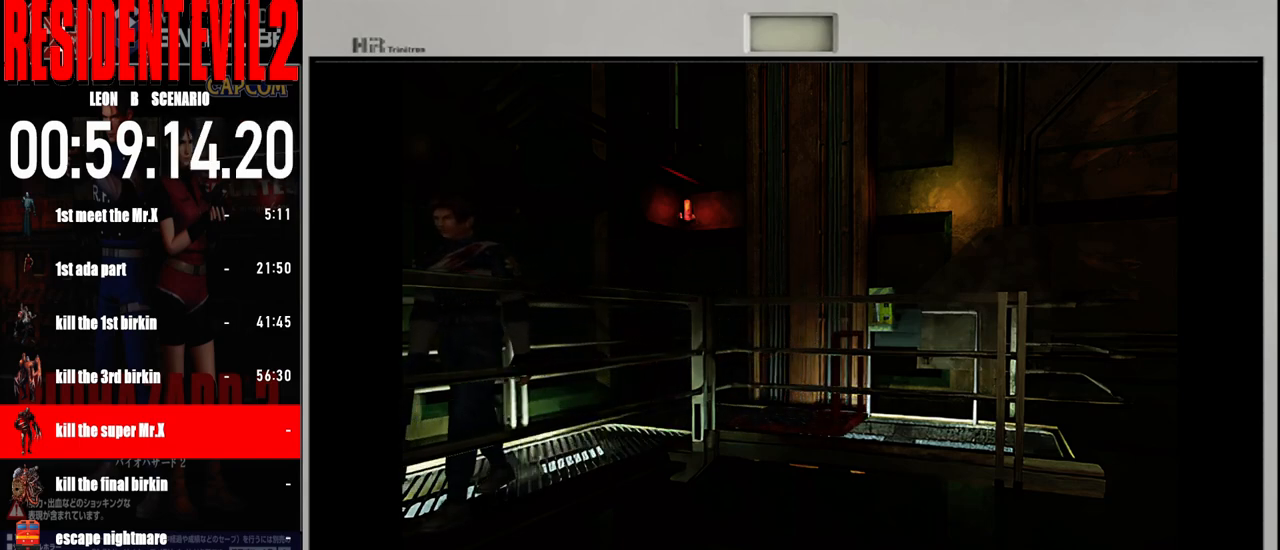
{"buttons": [], "left_stick": "up", "right_stick": "center", "events": [[100, "left_stick", "up-right"], [267, "left_stick", "up"]]}
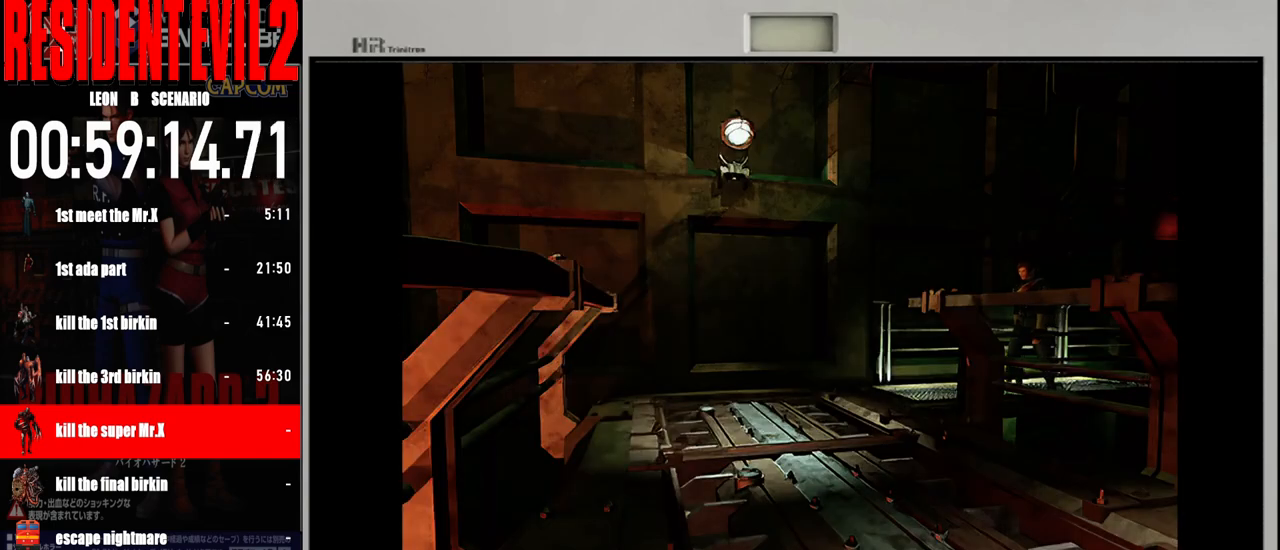
{"buttons": [], "left_stick": "up", "right_stick": "center", "events": []}
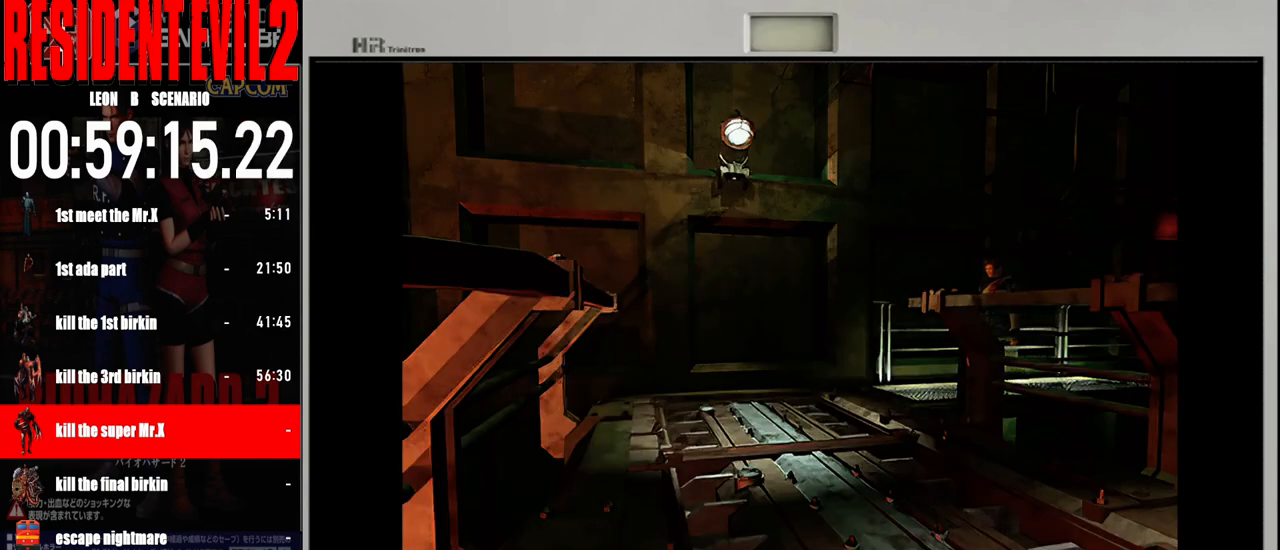
{"buttons": [], "left_stick": "up", "right_stick": "center", "events": []}
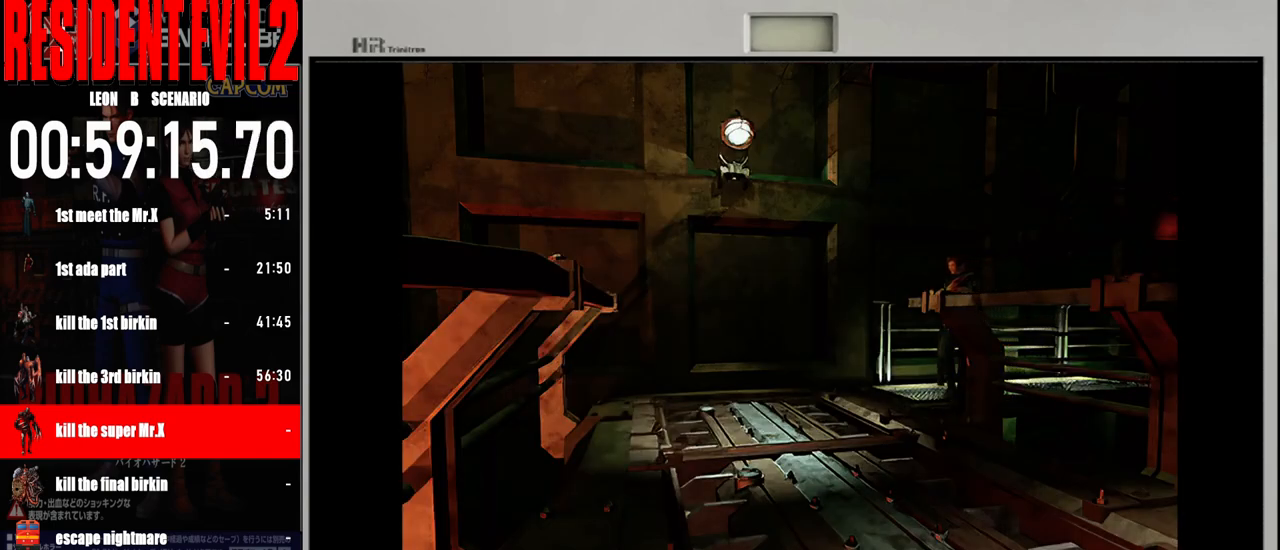
{"buttons": [], "left_stick": "up", "right_stick": "center", "events": []}
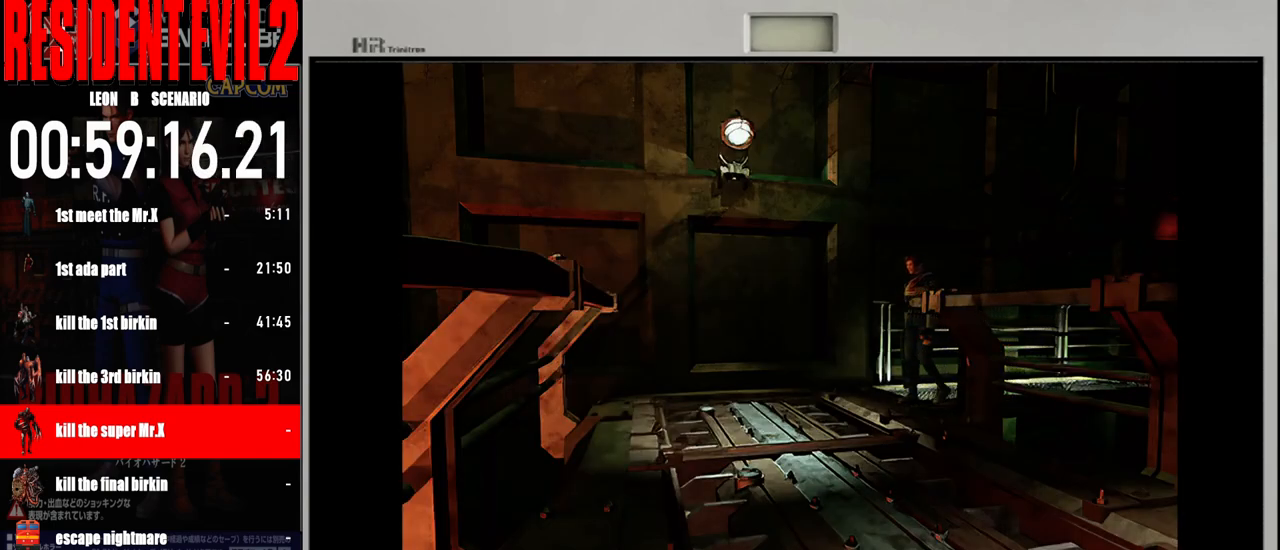
{"buttons": [], "left_stick": "up-left", "right_stick": "center", "events": [[267, "left_stick", "up-left"]]}
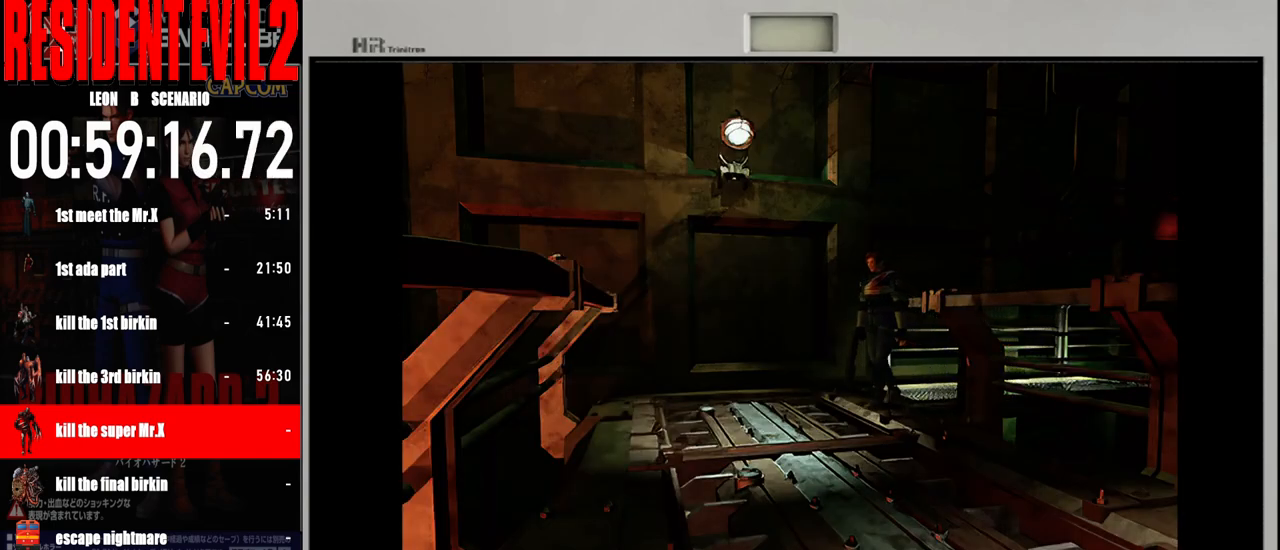
{"buttons": [], "left_stick": "up-left", "right_stick": "center", "events": []}
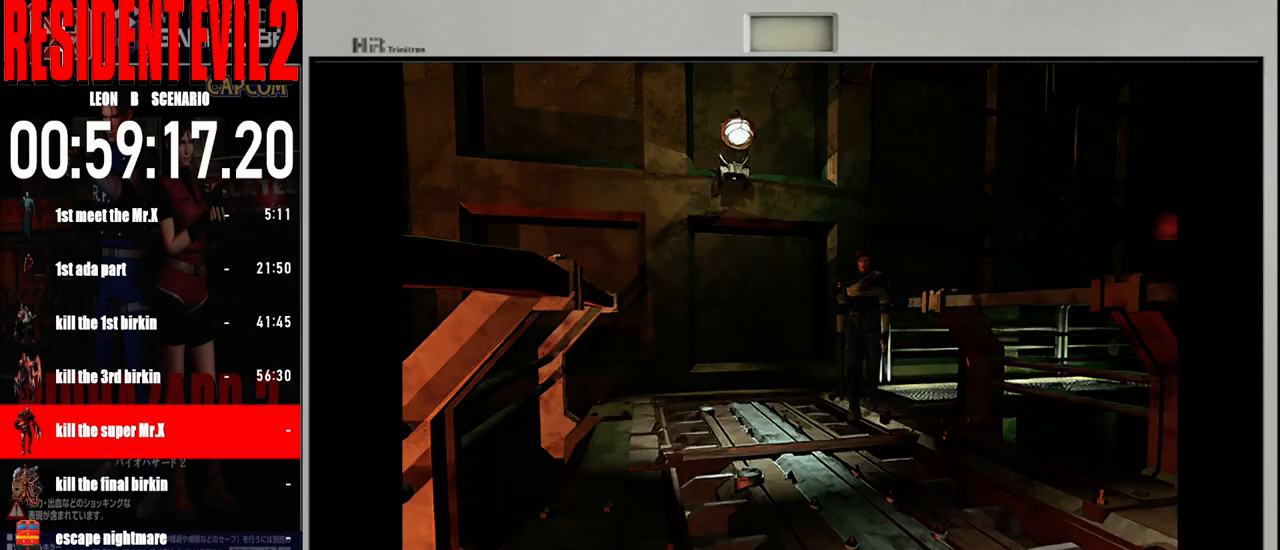
{"buttons": [], "left_stick": "up", "right_stick": "center", "events": [[300, "left_stick", "up"]]}
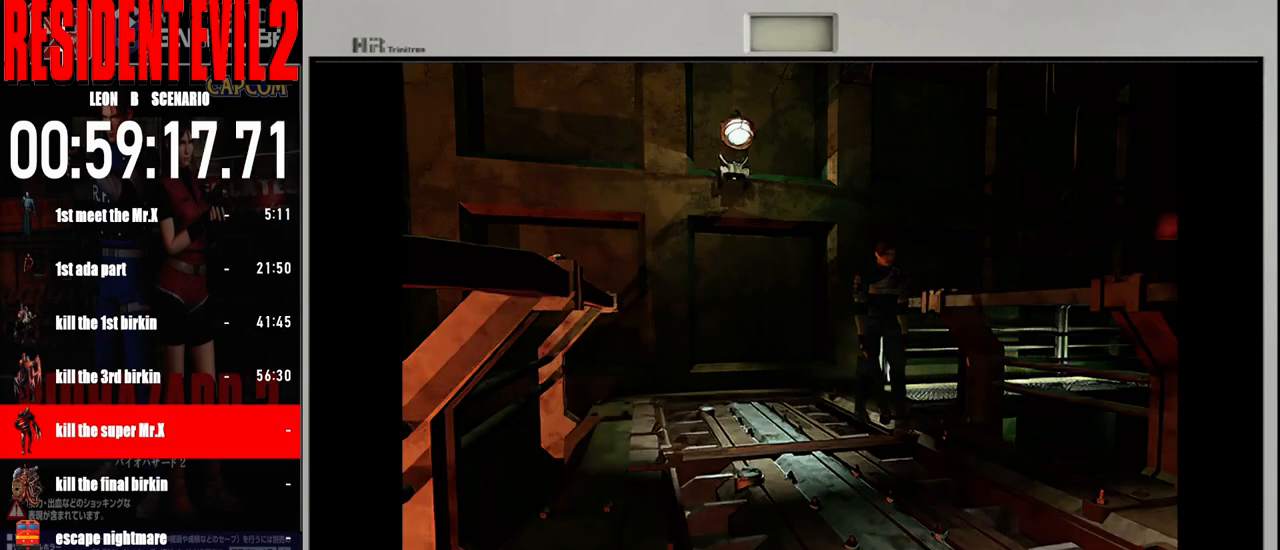
{"buttons": [], "left_stick": "up", "right_stick": "center", "events": []}
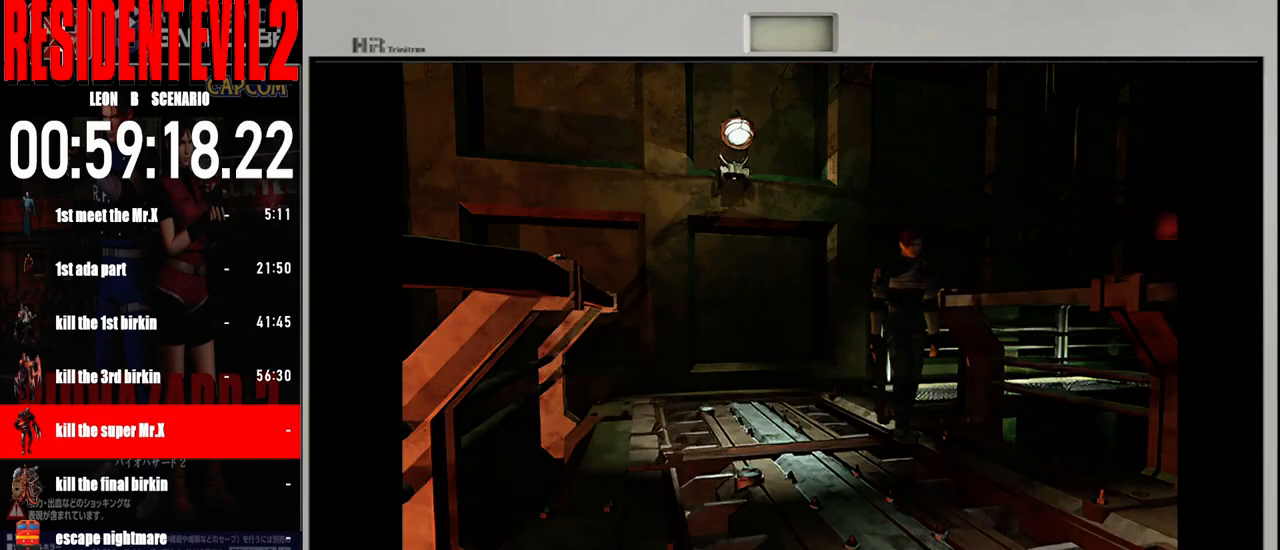
{"buttons": [], "left_stick": "up", "right_stick": "center", "events": []}
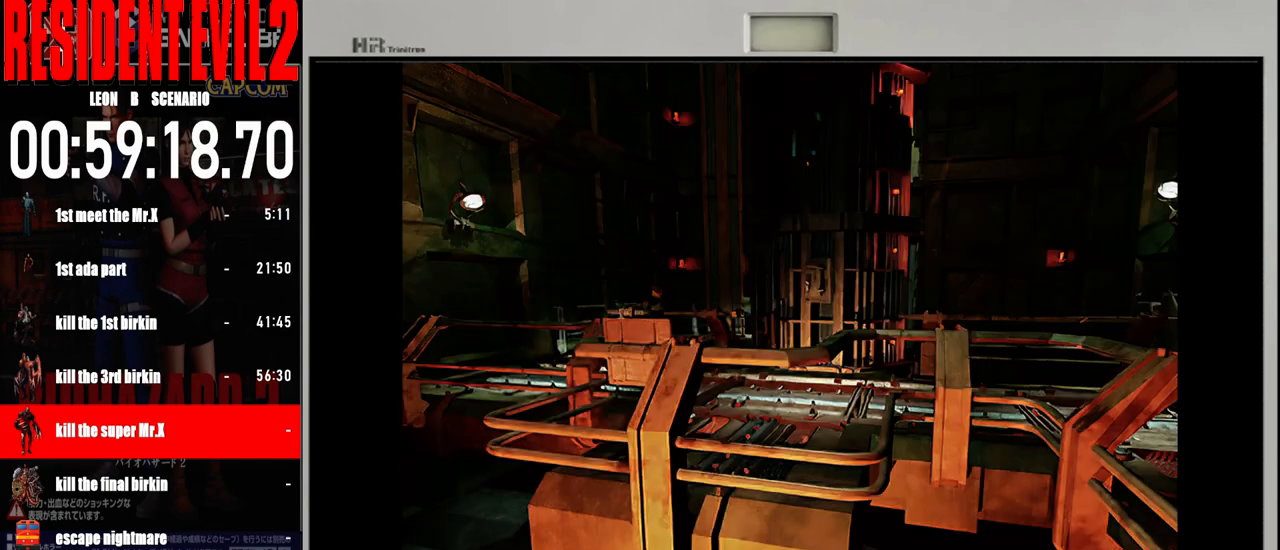
{"buttons": [], "left_stick": "up", "right_stick": "center", "events": []}
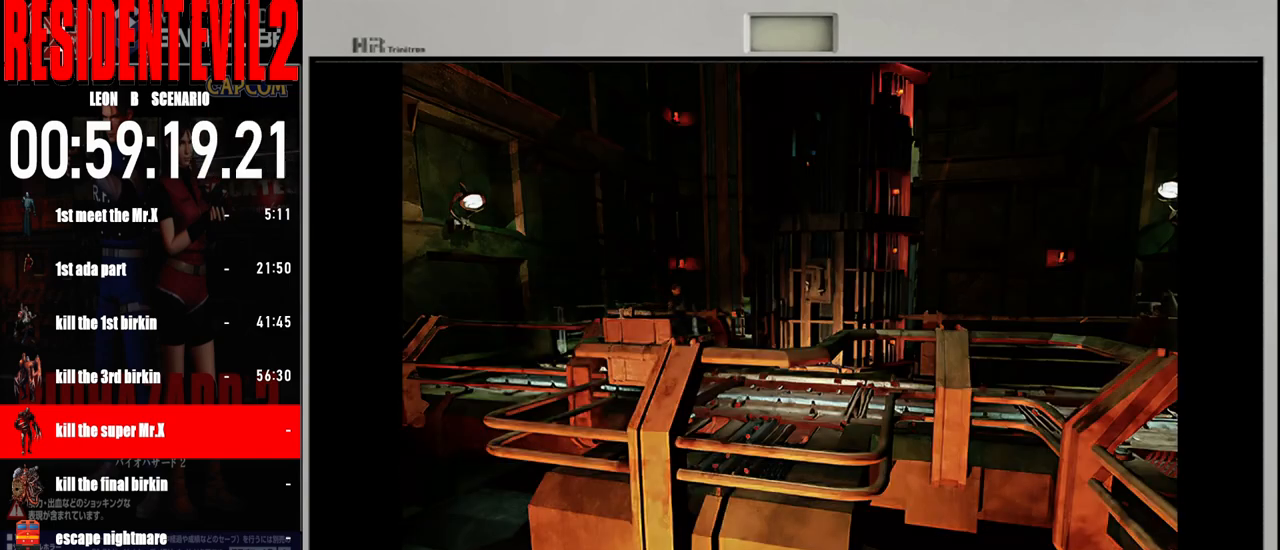
{"buttons": [], "left_stick": "up", "right_stick": "center", "events": []}
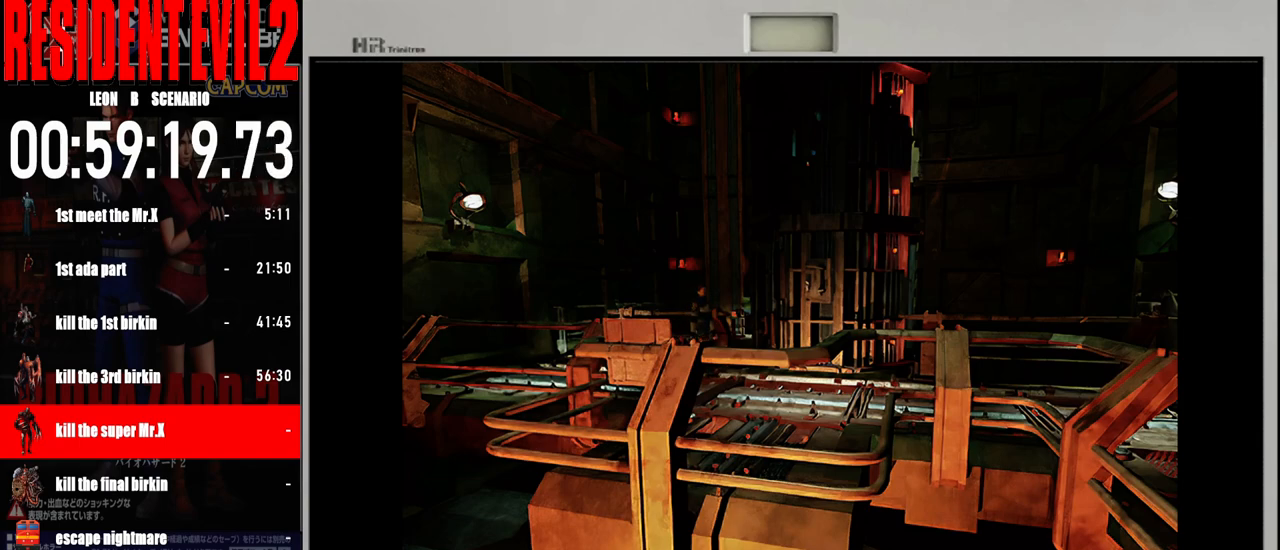
{"buttons": [], "left_stick": "up", "right_stick": "center", "events": []}